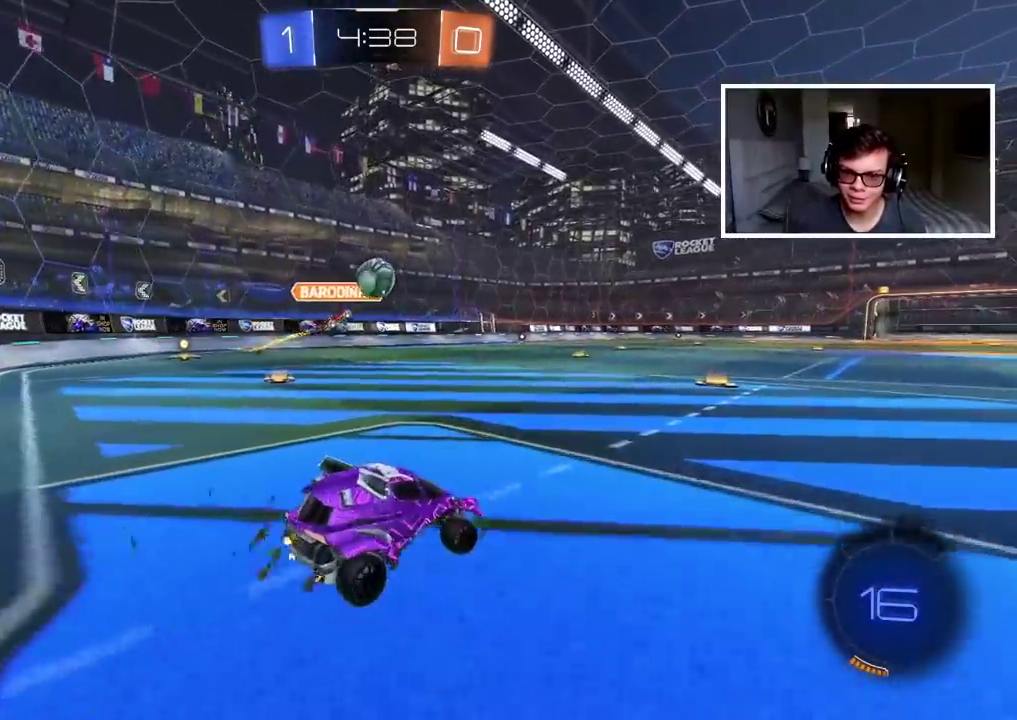
Gameplay with a controller (PlayStation layout); each line is a JSON object with the inputs held at the frame after it. "events" lists button and stick changes between this image and that frame as [ms after this image, input, new state], when the widget could be followed in between.
{"buttons": ["CIRCLE", "R2"], "left_stick": "center", "right_stick": "center", "events": [[183, "left_stick", "center"], [283, "left_stick", "up-right"], [367, "left_stick", "right"], [433, "left_stick", "up-right"], [483, "CIRCLE", "down"], [483, "left_stick", "center"]]}
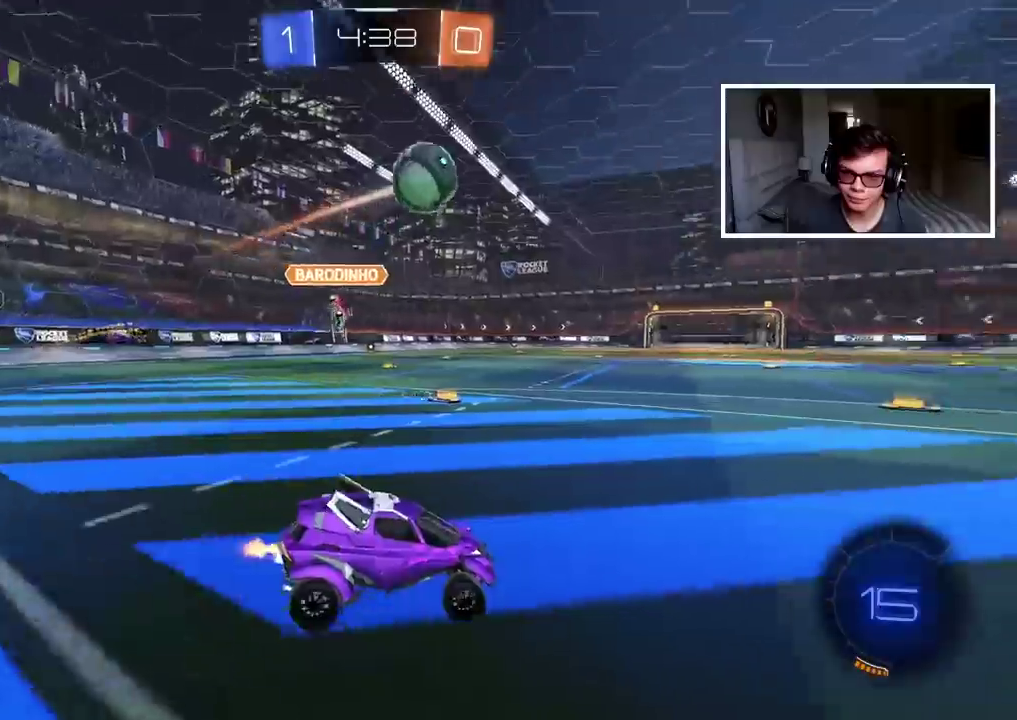
{"buttons": ["R2"], "left_stick": "center", "right_stick": "center", "events": [[67, "TRIANGLE", "down"], [67, "left_stick", "up-right"], [200, "TRIANGLE", "up"], [333, "CIRCLE", "up"], [350, "left_stick", "center"]]}
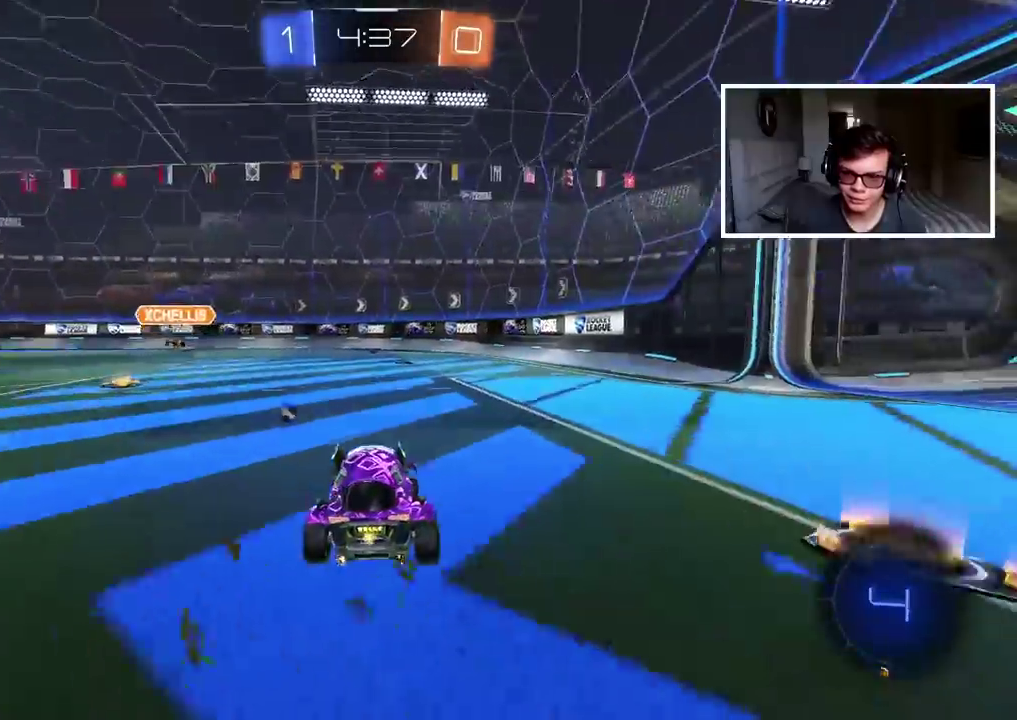
{"buttons": ["R2"], "left_stick": "center", "right_stick": "center", "events": [[33, "left_stick", "up"], [83, "CROSS", "down"], [300, "CROSS", "up"], [483, "left_stick", "center"]]}
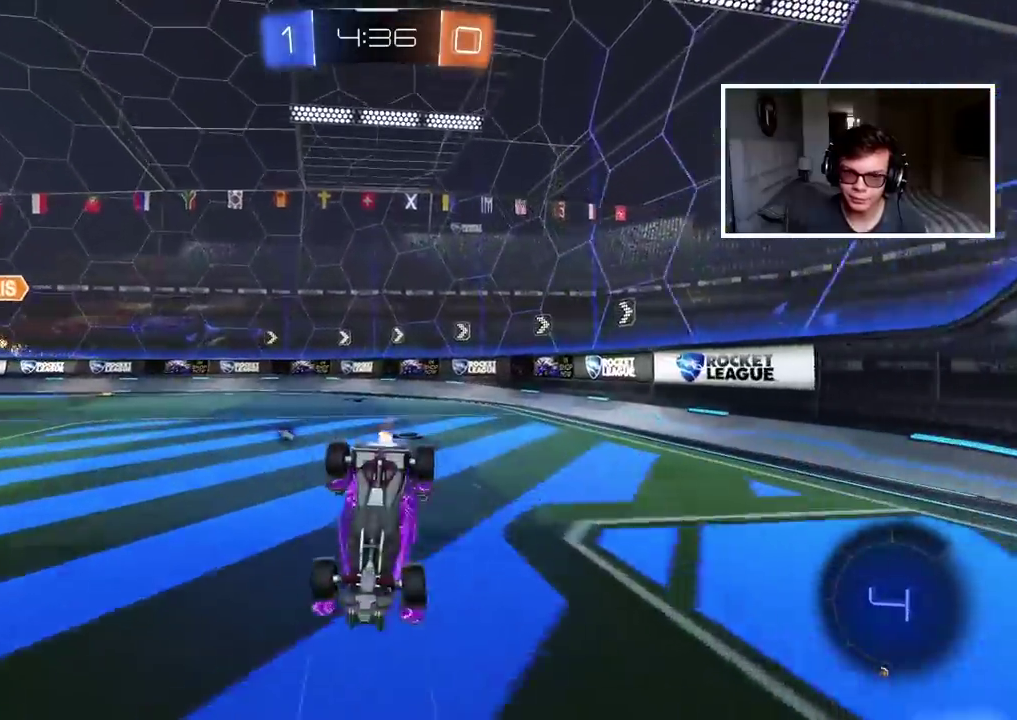
{"buttons": [], "left_stick": "center", "right_stick": "center", "events": [[17, "R2", "up"], [83, "TRIANGLE", "down"], [117, "R2", "down"], [167, "TRIANGLE", "up"], [200, "R2", "up"]]}
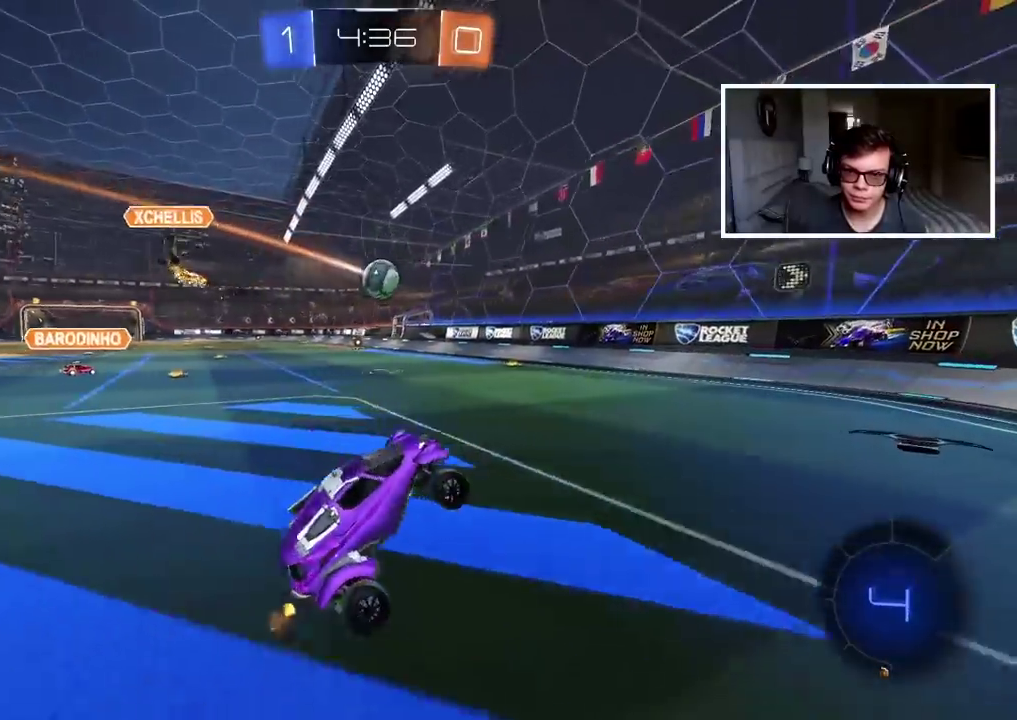
{"buttons": [], "left_stick": "left", "right_stick": "center", "events": [[17, "left_stick", "left"]]}
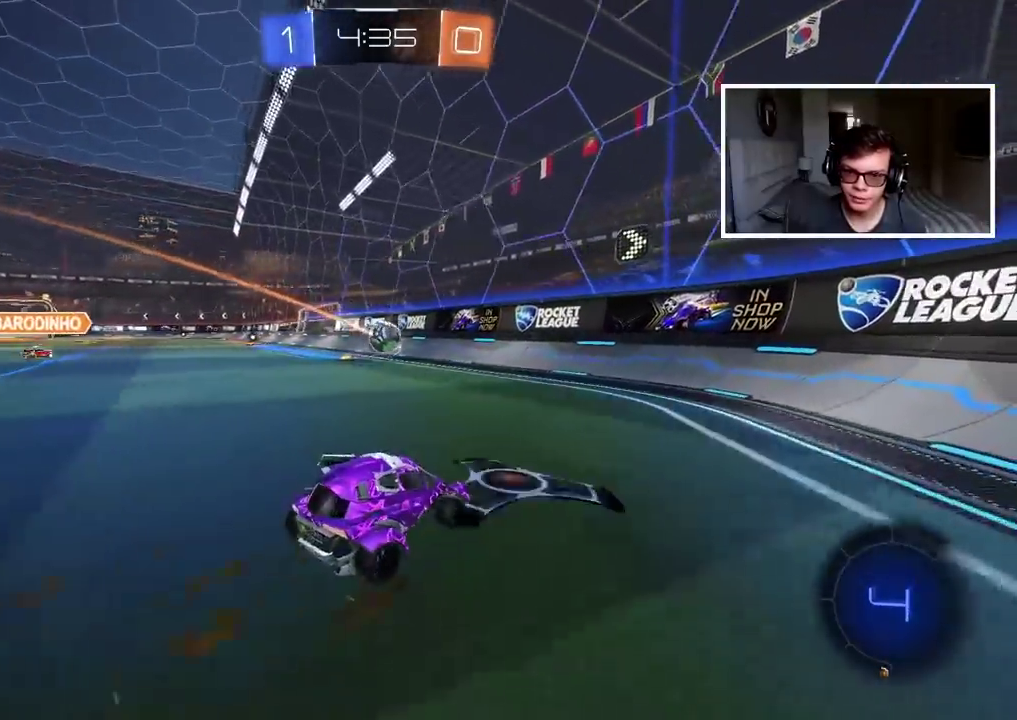
{"buttons": ["R2"], "left_stick": "center", "right_stick": "center", "events": [[50, "left_stick", "center"], [117, "R2", "down"]]}
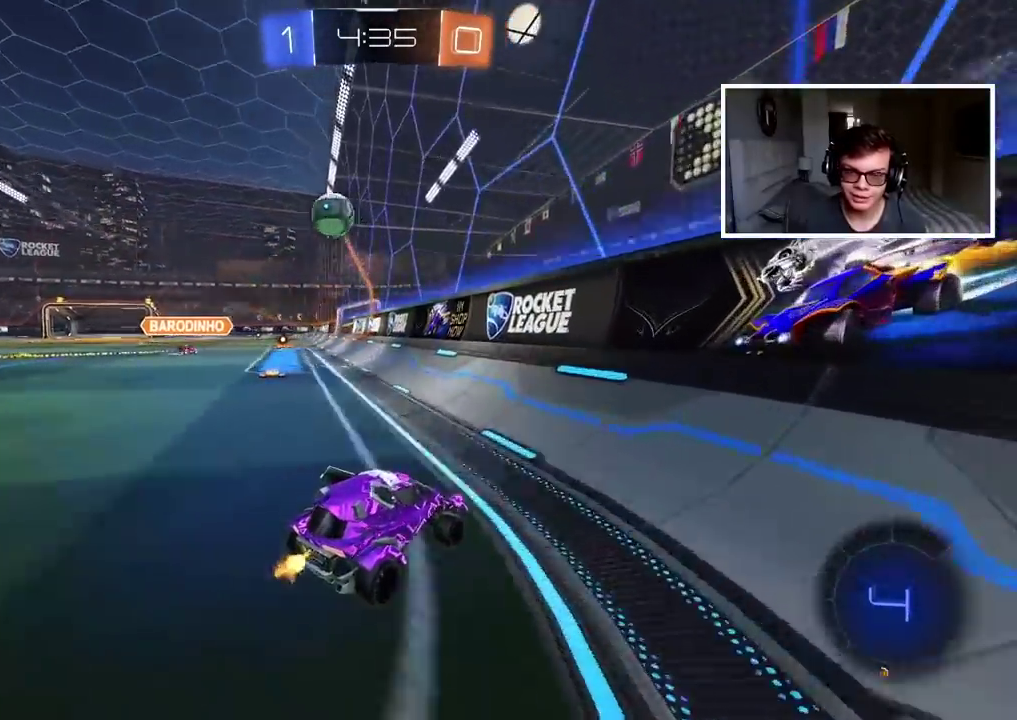
{"buttons": ["L2"], "left_stick": "left", "right_stick": "center", "events": [[33, "R2", "up"], [50, "left_stick", "left"], [67, "L1", "down"], [267, "L1", "up"], [417, "L2", "down"]]}
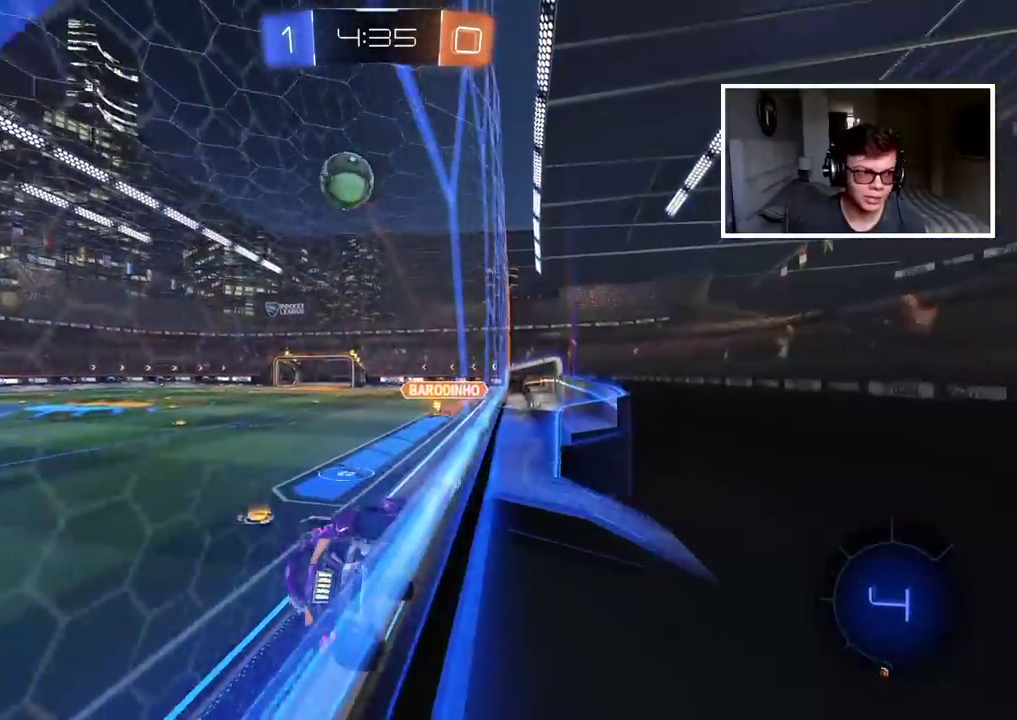
{"buttons": ["R2"], "left_stick": "center", "right_stick": "center", "events": [[50, "L2", "up"], [133, "R2", "down"], [450, "left_stick", "center"]]}
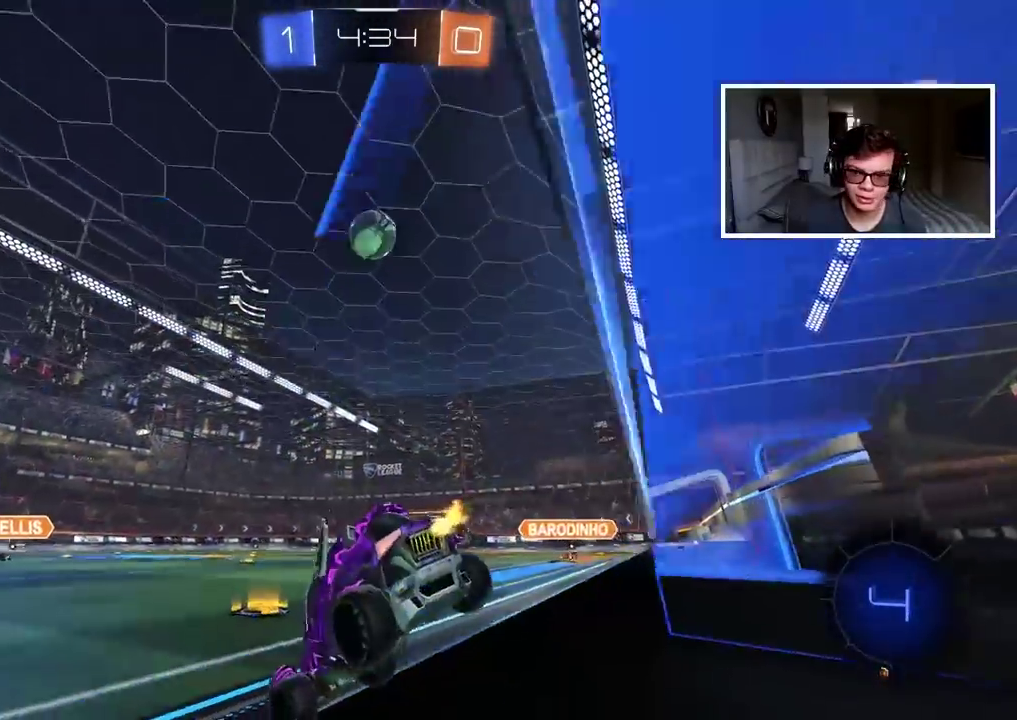
{"buttons": ["R2"], "left_stick": "center", "right_stick": "center", "events": [[117, "left_stick", "right"], [317, "left_stick", "center"]]}
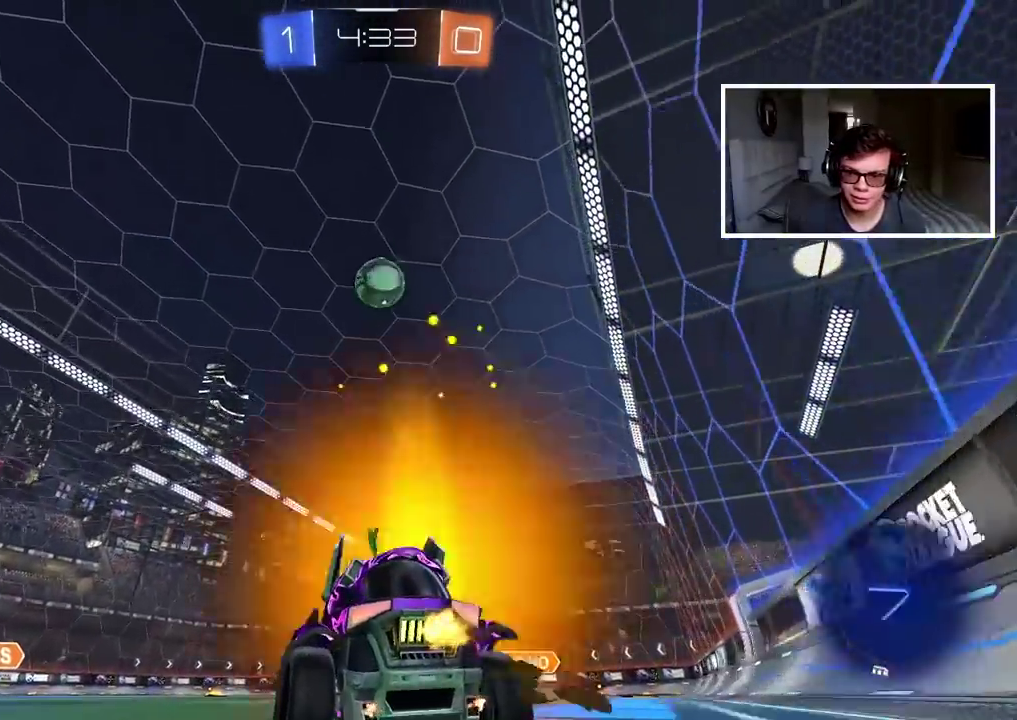
{"buttons": [], "left_stick": "left", "right_stick": "center", "events": [[50, "R2", "up"], [100, "left_stick", "right"], [167, "left_stick", "center"], [250, "TRIANGLE", "down"], [350, "TRIANGLE", "up"], [433, "left_stick", "left"]]}
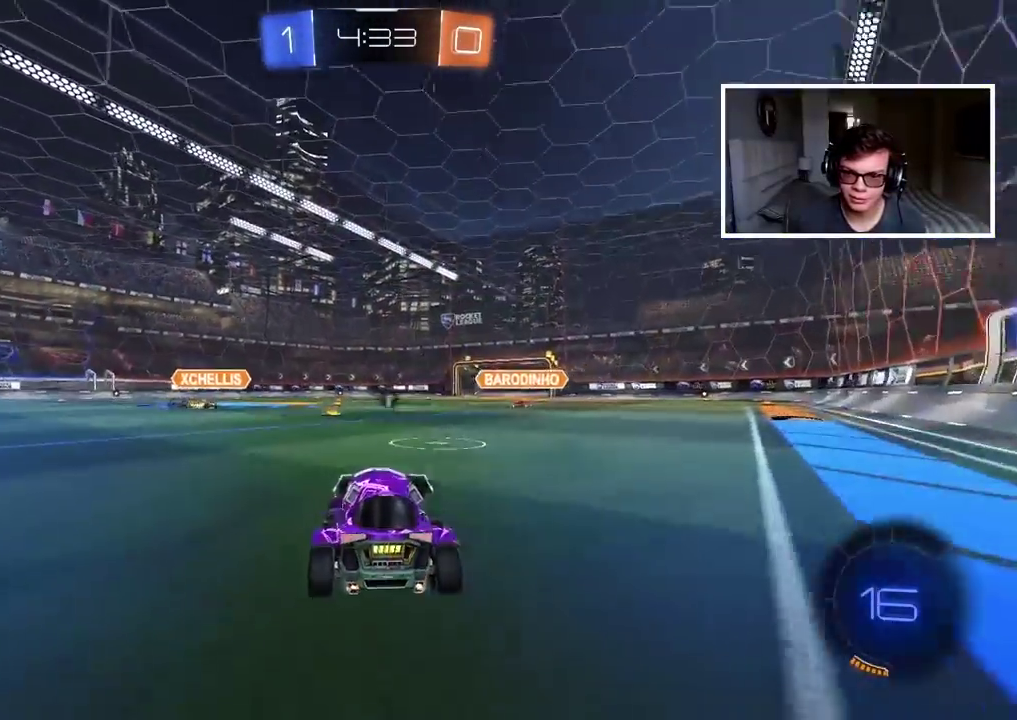
{"buttons": ["R2"], "left_stick": "center", "right_stick": "center", "events": [[33, "left_stick", "center"], [367, "R2", "down"]]}
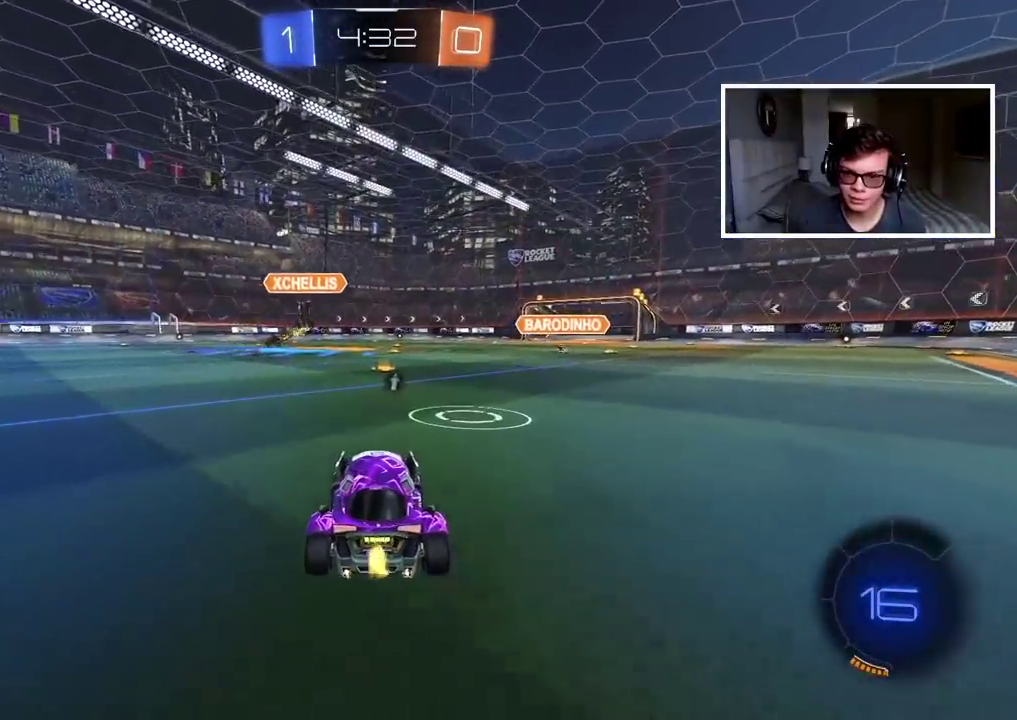
{"buttons": ["R2"], "left_stick": "center", "right_stick": "center", "events": [[83, "left_stick", "right"], [133, "R2", "up"], [133, "left_stick", "center"], [383, "R2", "down"]]}
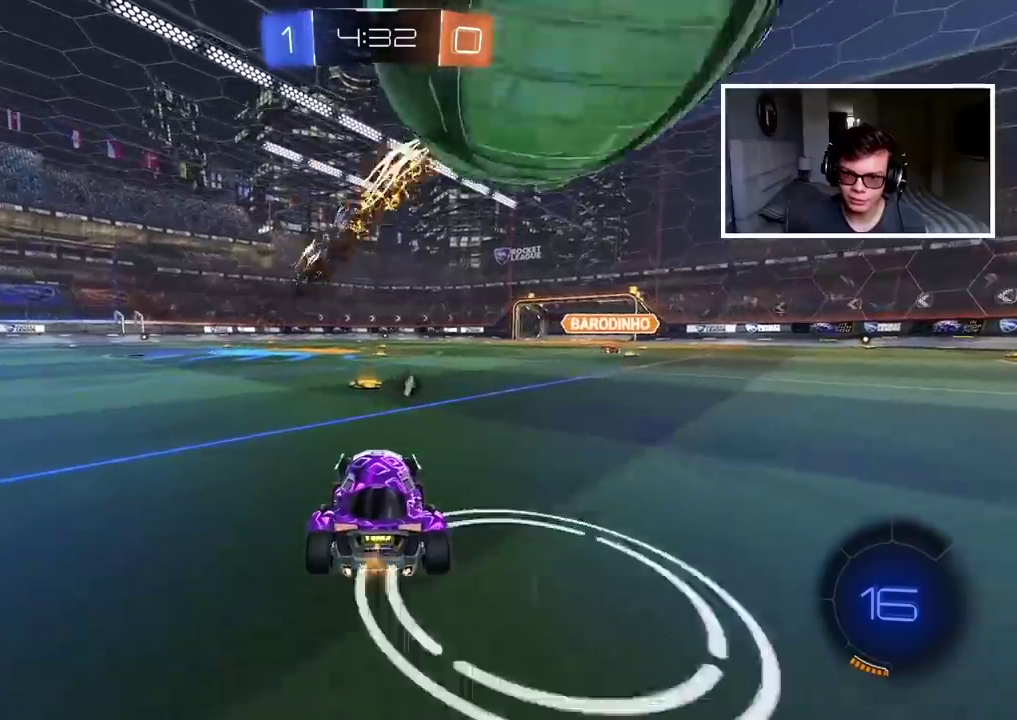
{"buttons": ["L1", "R2"], "left_stick": "left", "right_stick": "center", "events": [[283, "TRIANGLE", "down"], [400, "TRIANGLE", "up"], [417, "left_stick", "left"], [467, "L1", "down"]]}
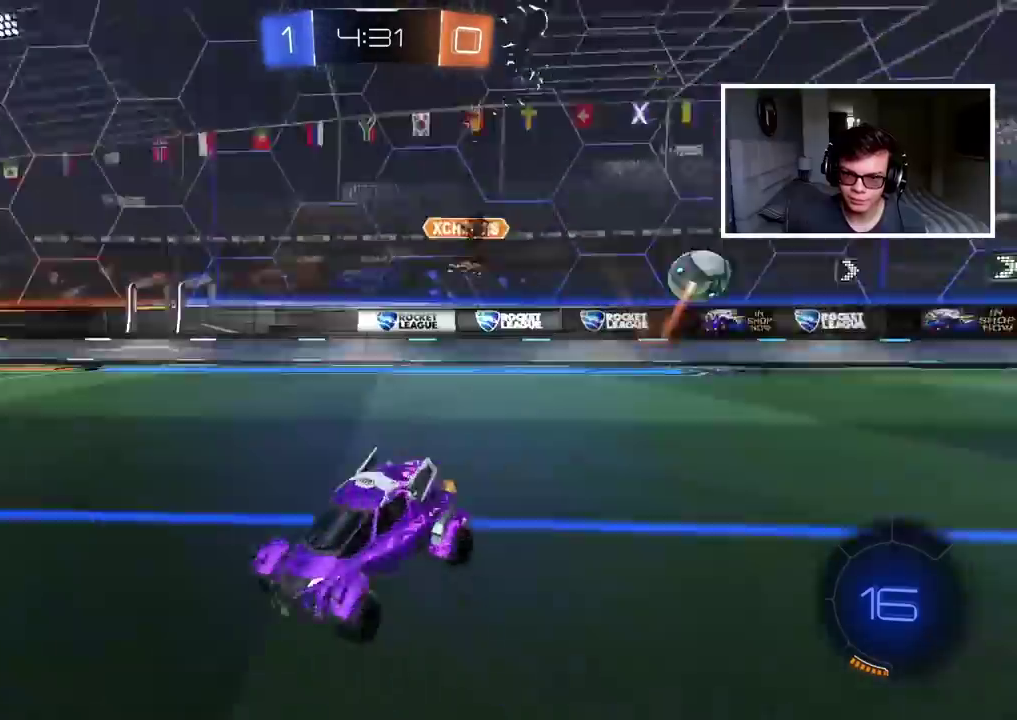
{"buttons": ["TRIANGLE", "R2"], "left_stick": "left", "right_stick": "center", "events": [[117, "L1", "up"], [483, "TRIANGLE", "down"]]}
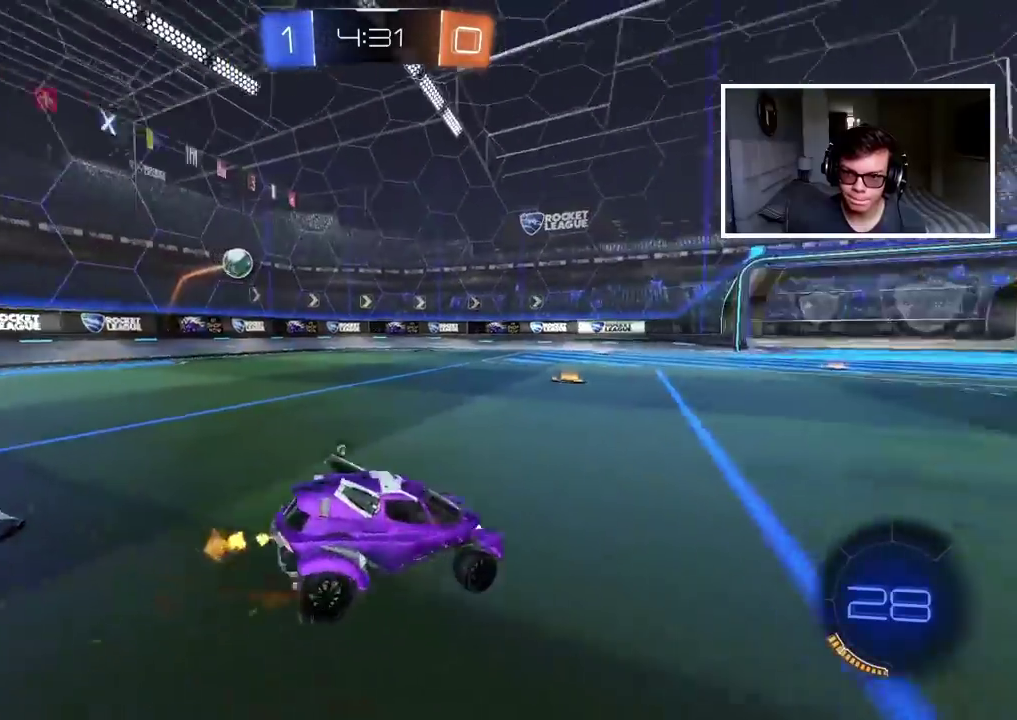
{"buttons": ["R2"], "left_stick": "up", "right_stick": "center", "events": [[83, "TRIANGLE", "up"], [167, "left_stick", "center"], [250, "left_stick", "up"], [383, "CROSS", "down"], [483, "CROSS", "up"]]}
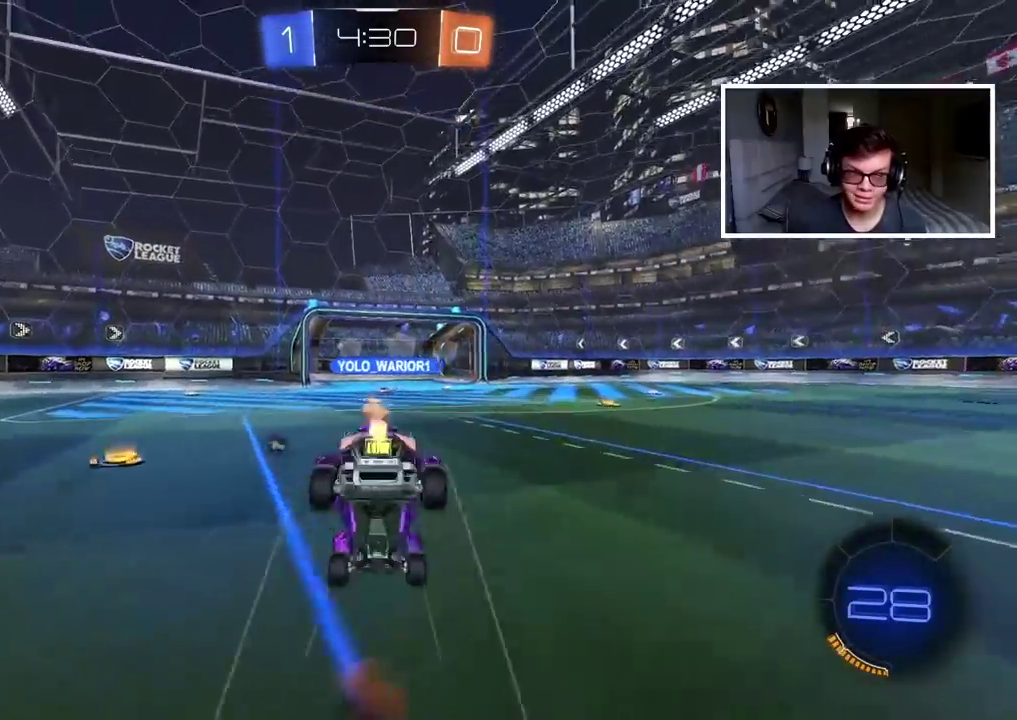
{"buttons": [], "left_stick": "center", "right_stick": "center", "events": [[33, "TRIANGLE", "down"], [50, "left_stick", "center"], [133, "R2", "up"], [133, "TRIANGLE", "up"]]}
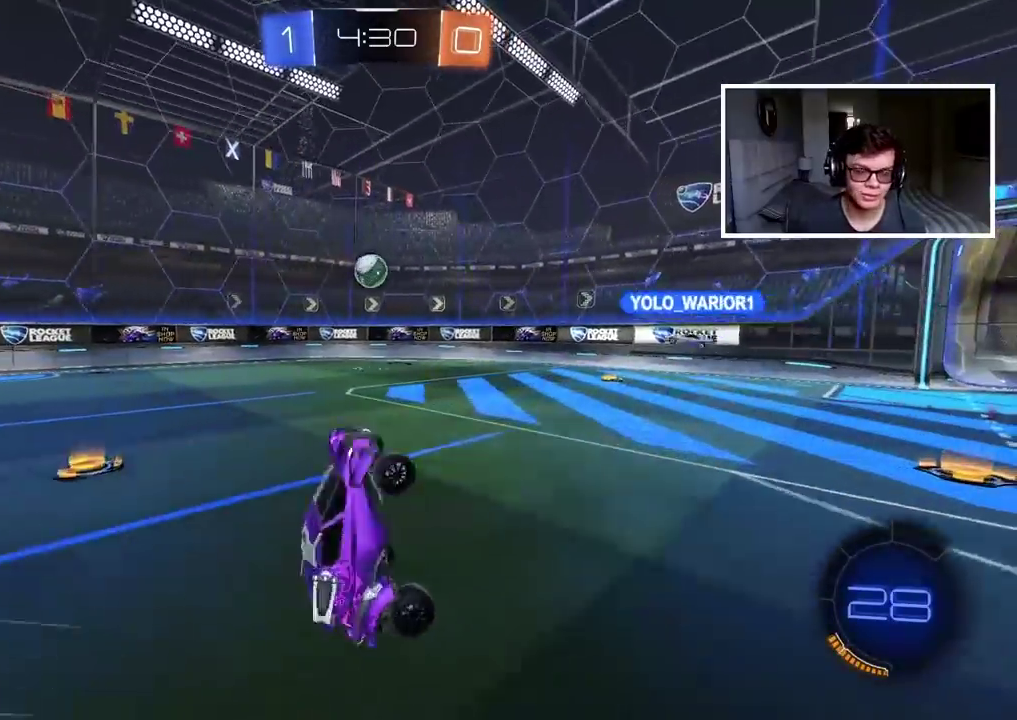
{"buttons": ["R2"], "left_stick": "center", "right_stick": "center", "events": [[50, "R2", "down"]]}
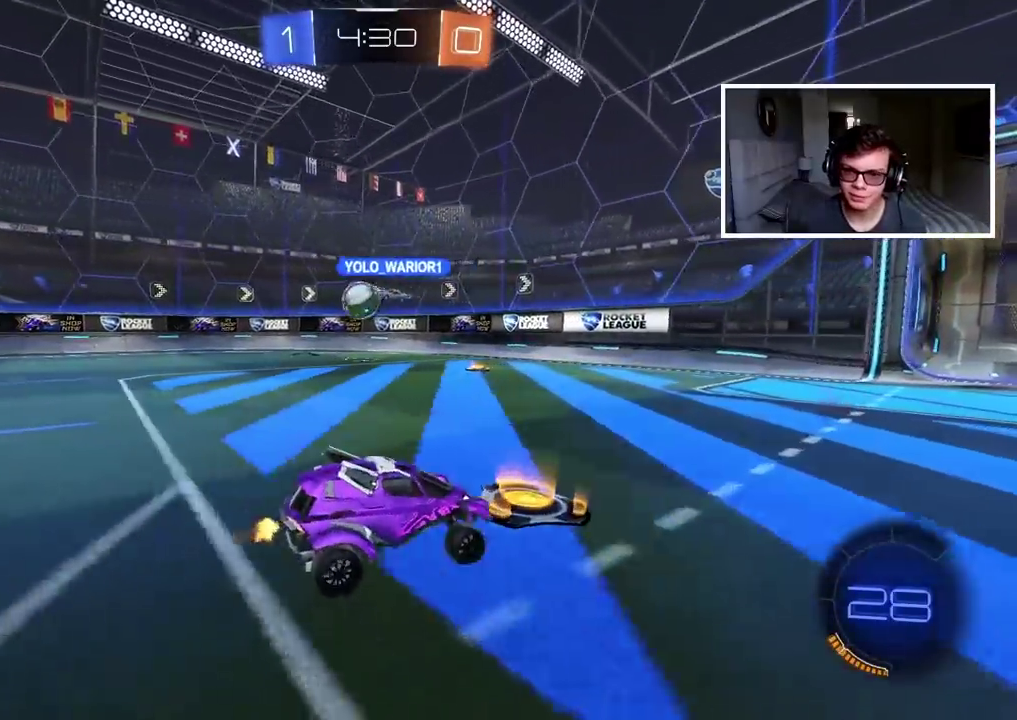
{"buttons": ["R2"], "left_stick": "center", "right_stick": "center", "events": [[100, "left_stick", "right"], [483, "left_stick", "center"]]}
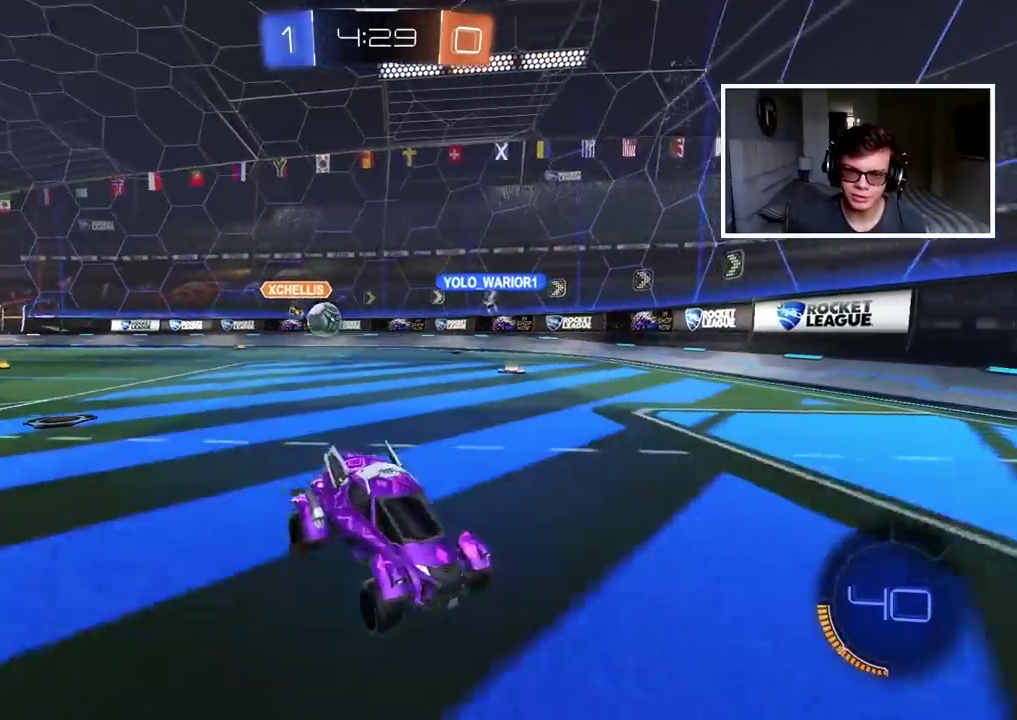
{"buttons": ["R2"], "left_stick": "left", "right_stick": "center", "events": [[450, "left_stick", "left"]]}
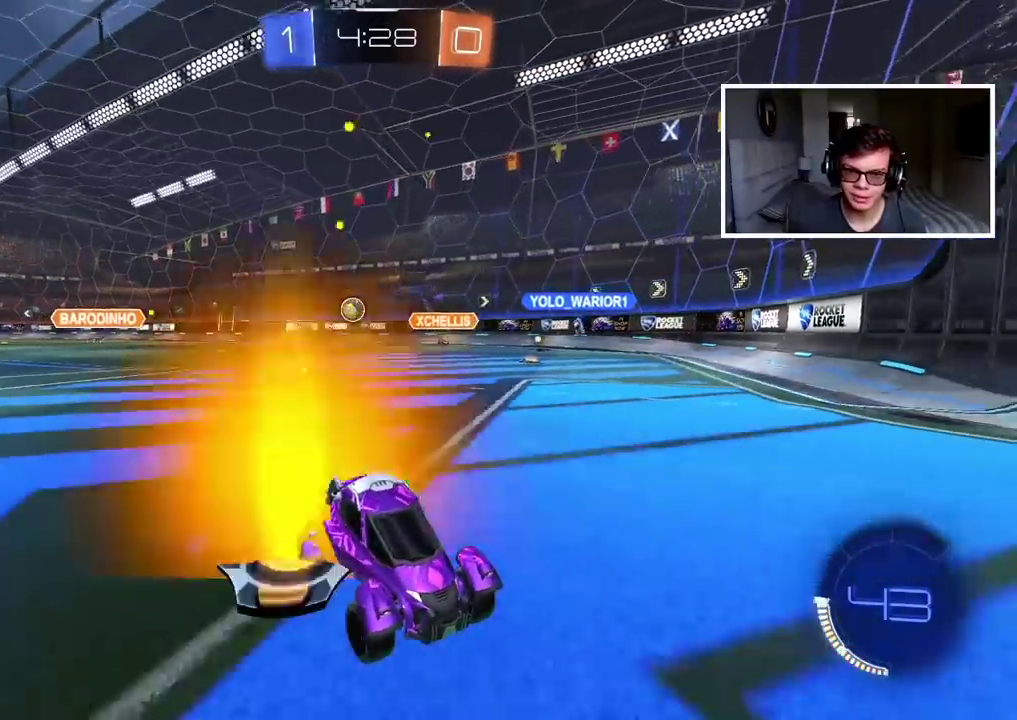
{"buttons": ["L1", "R2"], "left_stick": "left", "right_stick": "center", "events": [[17, "L1", "down"]]}
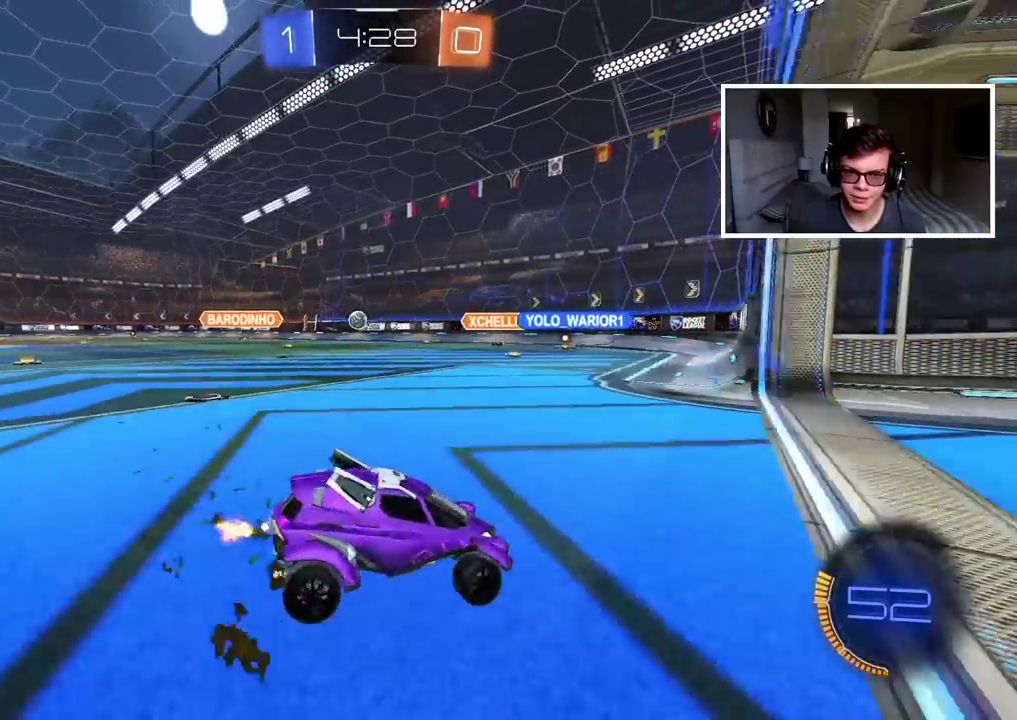
{"buttons": ["R2"], "left_stick": "center", "right_stick": "center", "events": [[50, "L1", "up"], [150, "left_stick", "center"]]}
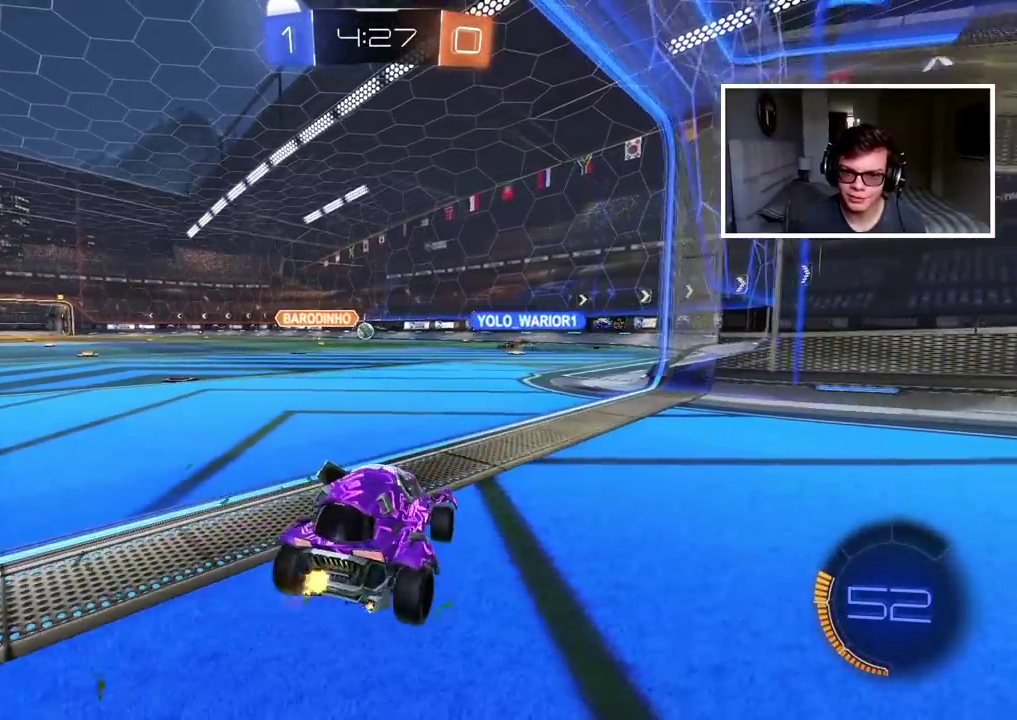
{"buttons": ["R2"], "left_stick": "right", "right_stick": "center", "events": [[33, "left_stick", "left"], [183, "left_stick", "center"], [483, "left_stick", "right"]]}
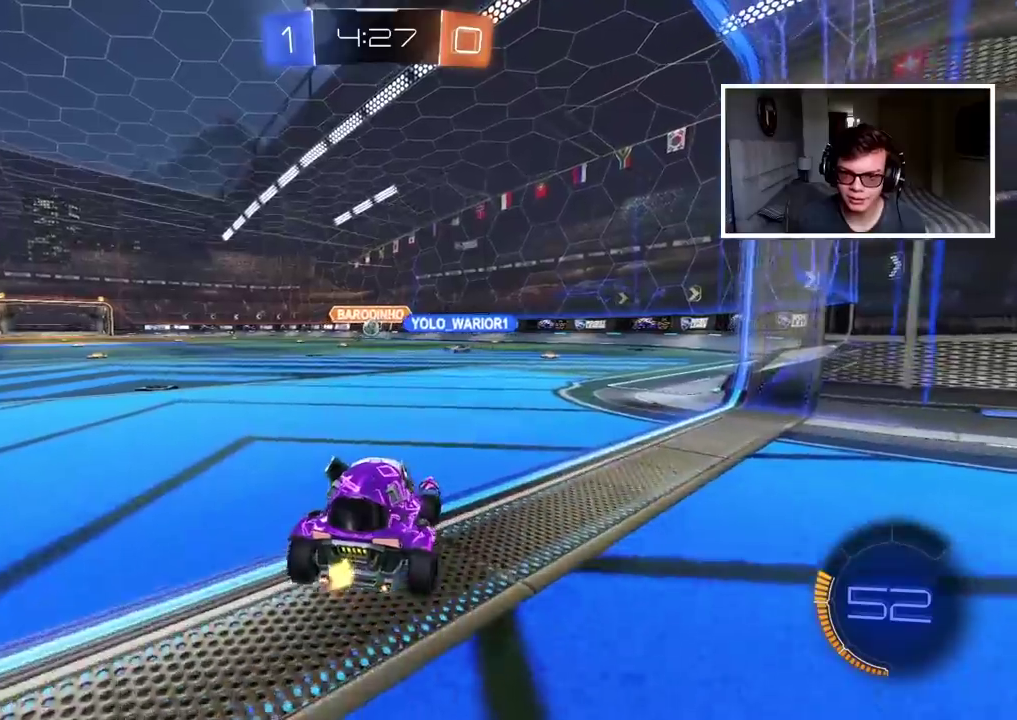
{"buttons": ["CIRCLE", "R2"], "left_stick": "right", "right_stick": "center", "events": [[50, "R2", "up"], [50, "left_stick", "center"], [267, "L2", "down"], [367, "L2", "up"], [400, "R2", "down"], [450, "CIRCLE", "down"], [450, "left_stick", "right"]]}
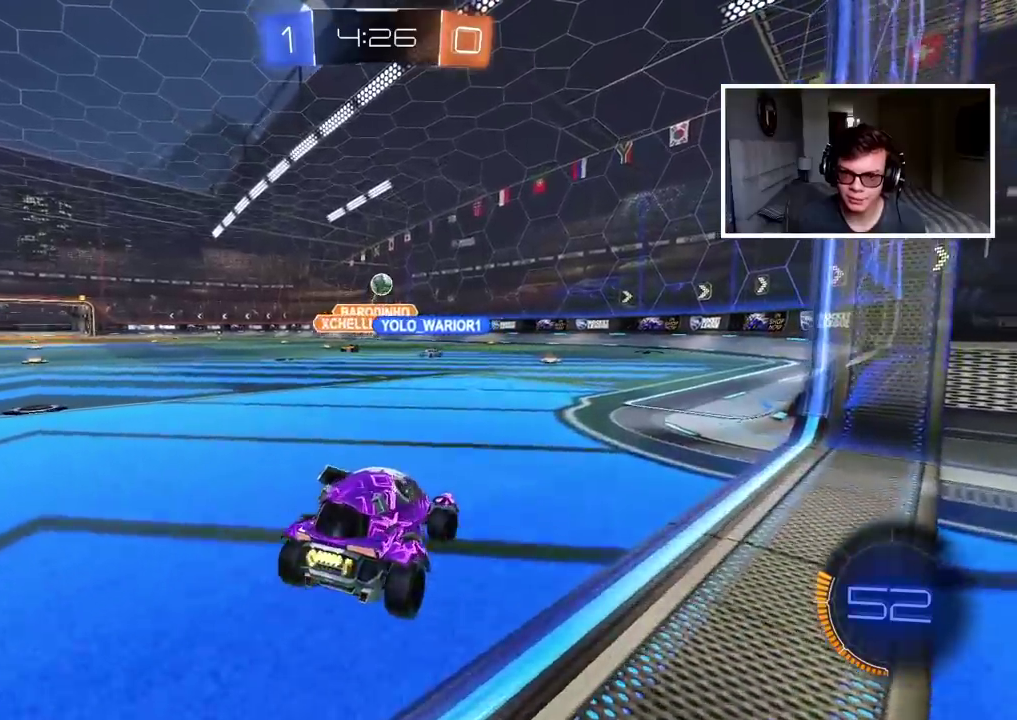
{"buttons": ["R2"], "left_stick": "center", "right_stick": "center", "events": [[33, "CROSS", "down"], [50, "left_stick", "down"], [83, "CIRCLE", "up"], [83, "R2", "up"], [133, "R2", "down"], [183, "CROSS", "up"], [183, "R2", "up"], [200, "left_stick", "center"], [233, "CIRCLE", "down"], [233, "R2", "down"], [250, "CROSS", "down"], [333, "left_stick", "down-left"], [450, "left_stick", "center"], [467, "CROSS", "up"], [483, "CIRCLE", "up"]]}
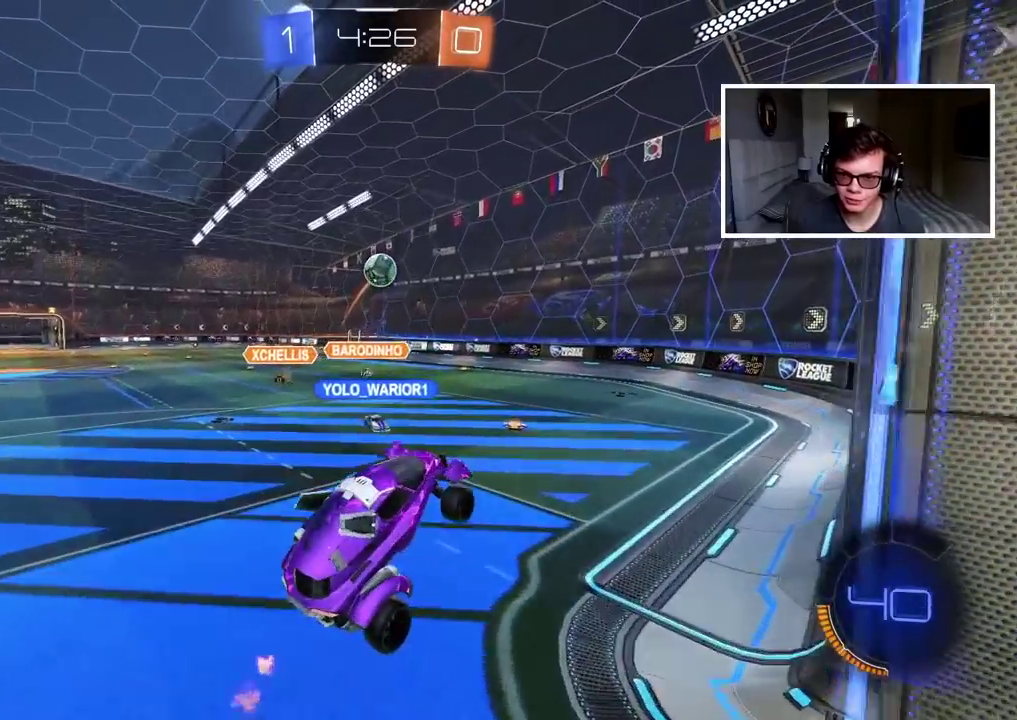
{"buttons": ["CIRCLE", "R2"], "left_stick": "center", "right_stick": "center", "events": [[33, "R2", "up"], [100, "R2", "down"], [117, "CIRCLE", "down"], [283, "left_stick", "left"], [367, "left_stick", "up-left"], [467, "left_stick", "center"]]}
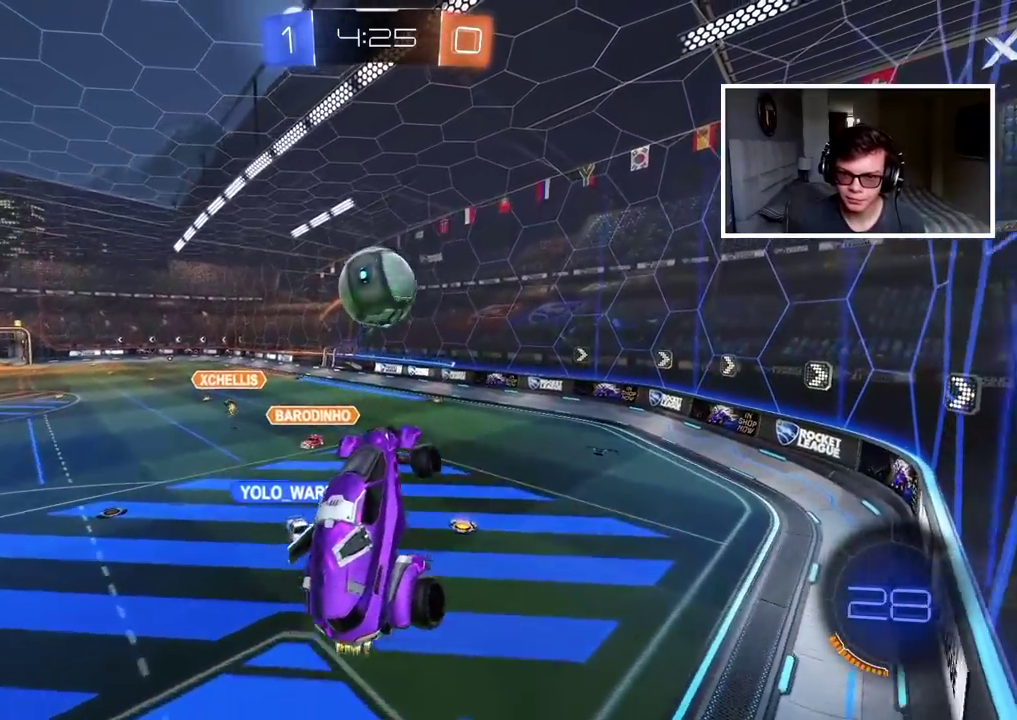
{"buttons": ["L2"], "left_stick": "up", "right_stick": "center", "events": [[33, "left_stick", "up"], [100, "CIRCLE", "up"], [300, "R2", "up"], [483, "L2", "down"]]}